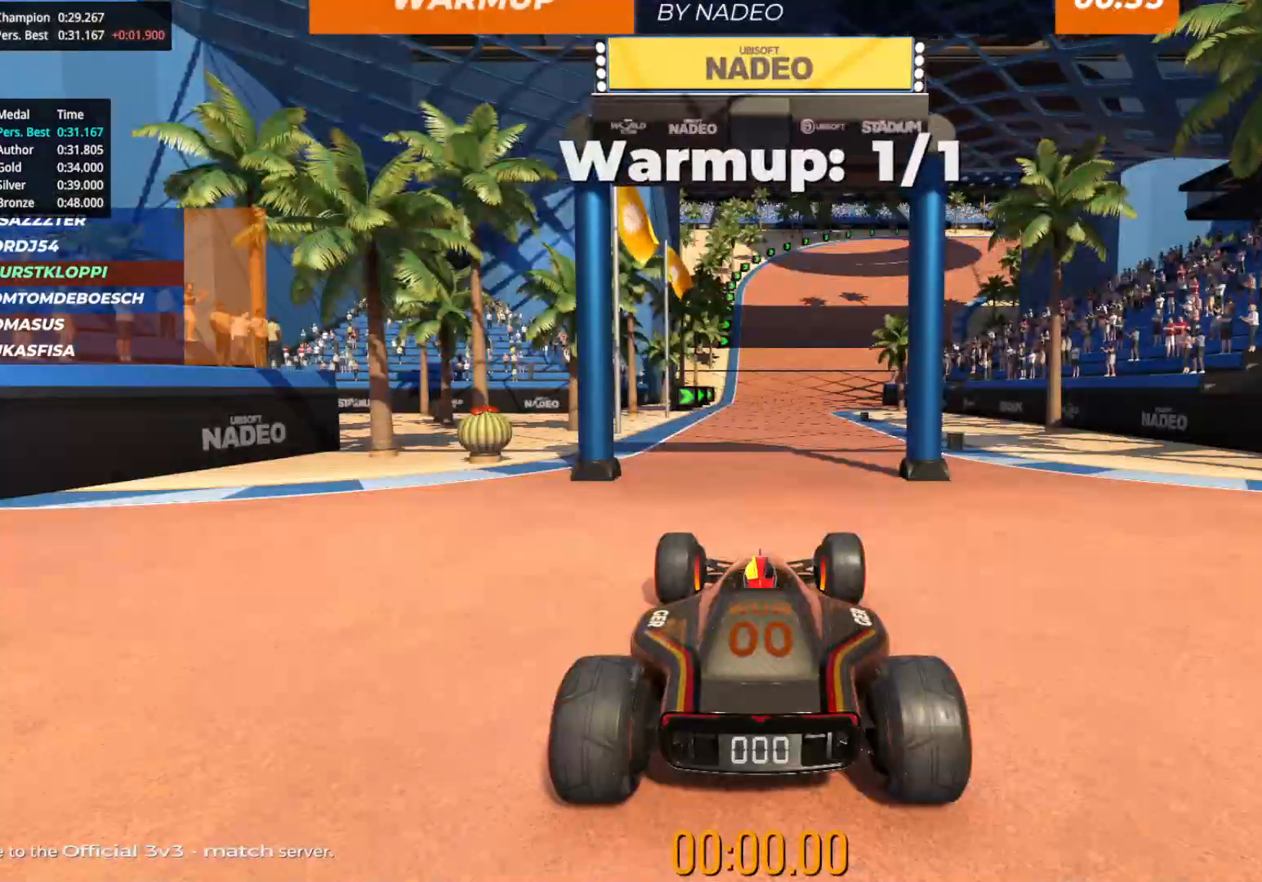
Gameplay with keyboard; each line is a JSON object with the keys held at the frame after it. "events" lists presses ("down") and releases ("up") of "down", "left", "right" and "up" between this image and that frame as [ms after this image, input, new state], when the widget could be followed in between. No other keys are recorded. Mouse input is not recorded.
{"keys": [], "events": []}
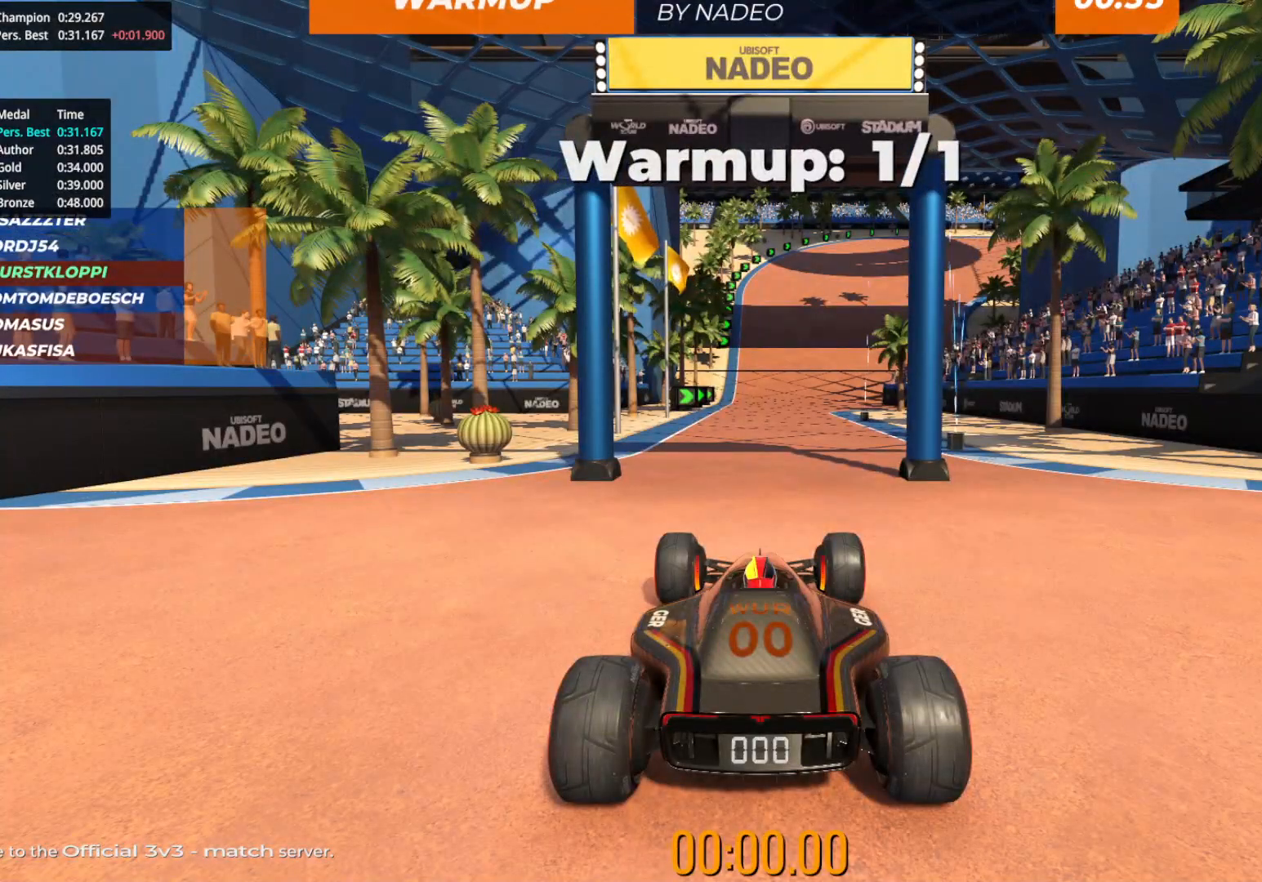
{"keys": [], "events": []}
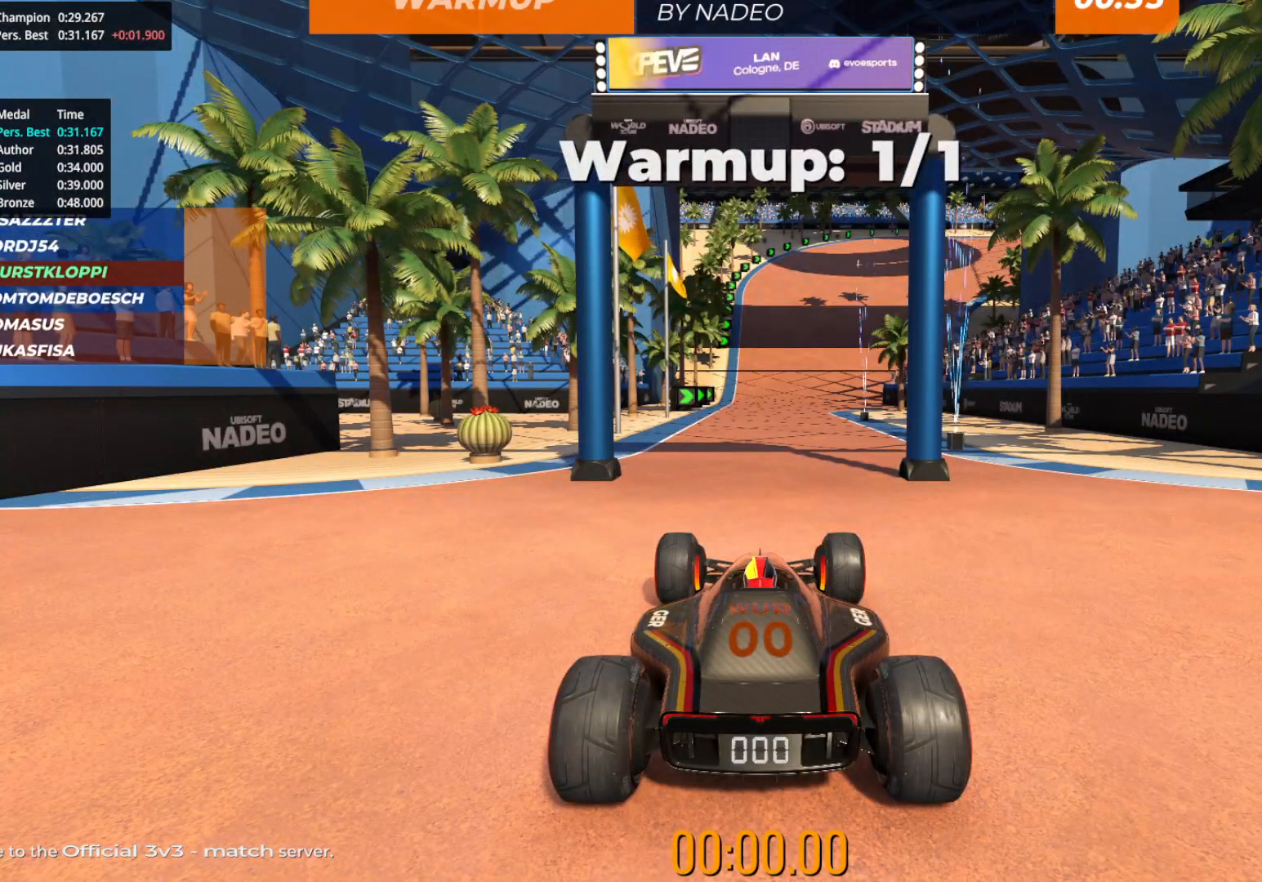
{"keys": [], "events": []}
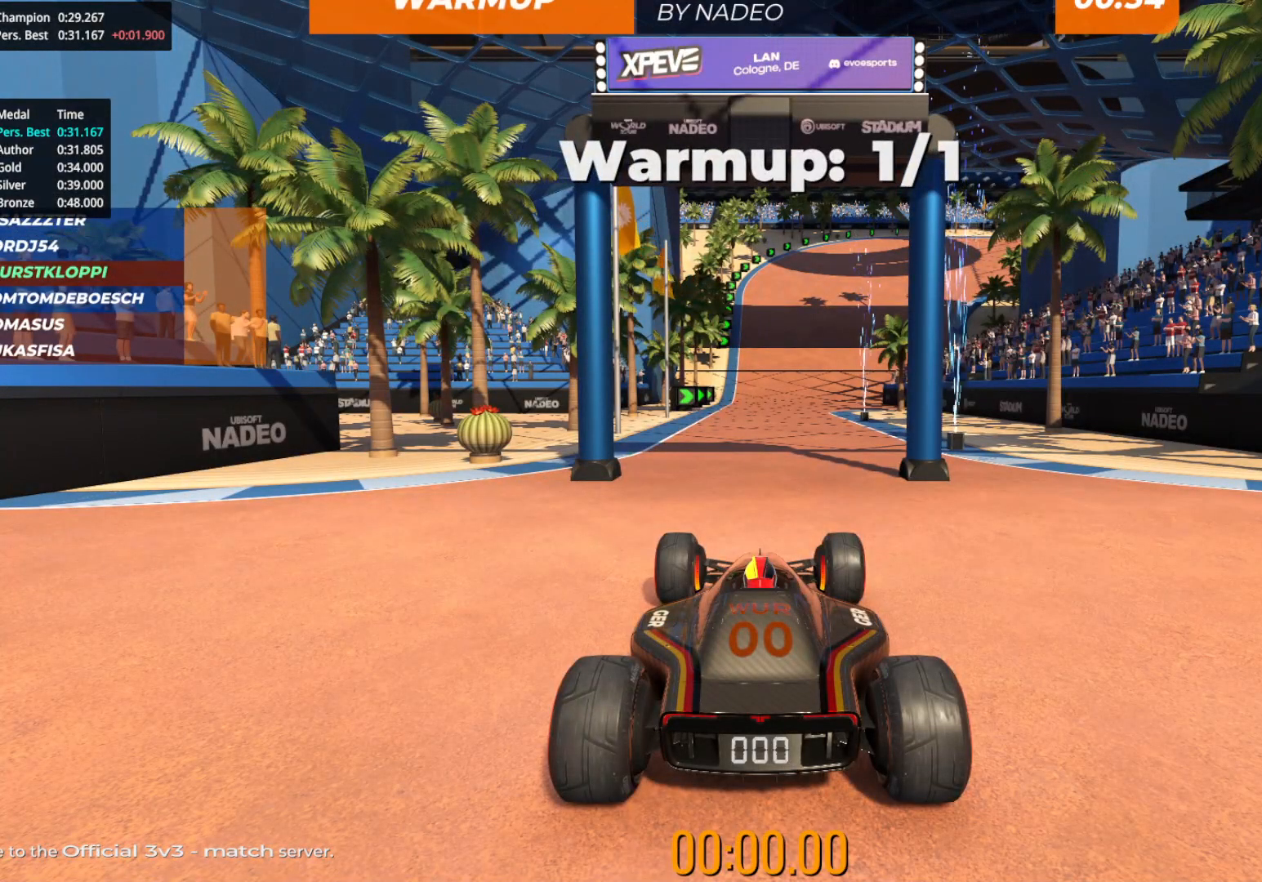
{"keys": [], "events": []}
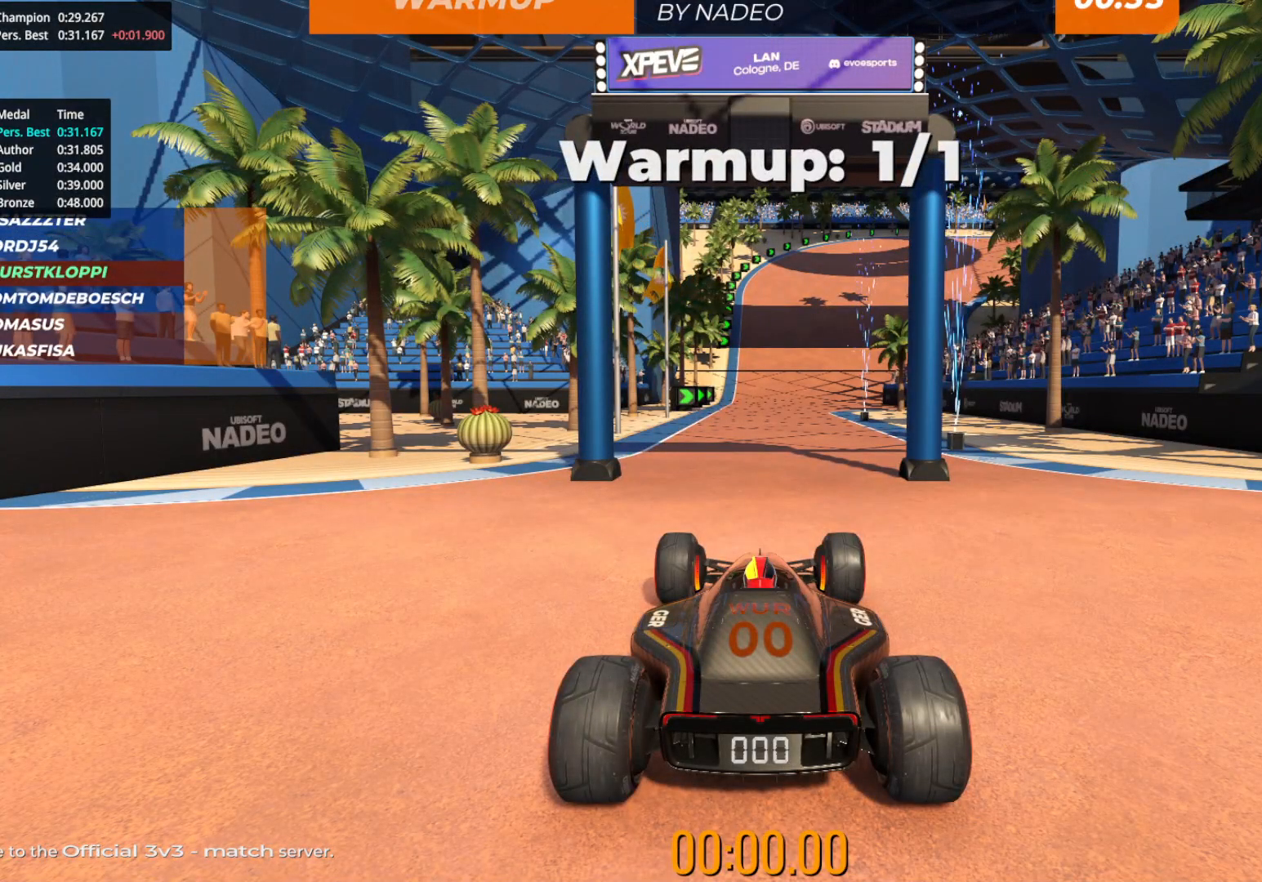
{"keys": [], "events": []}
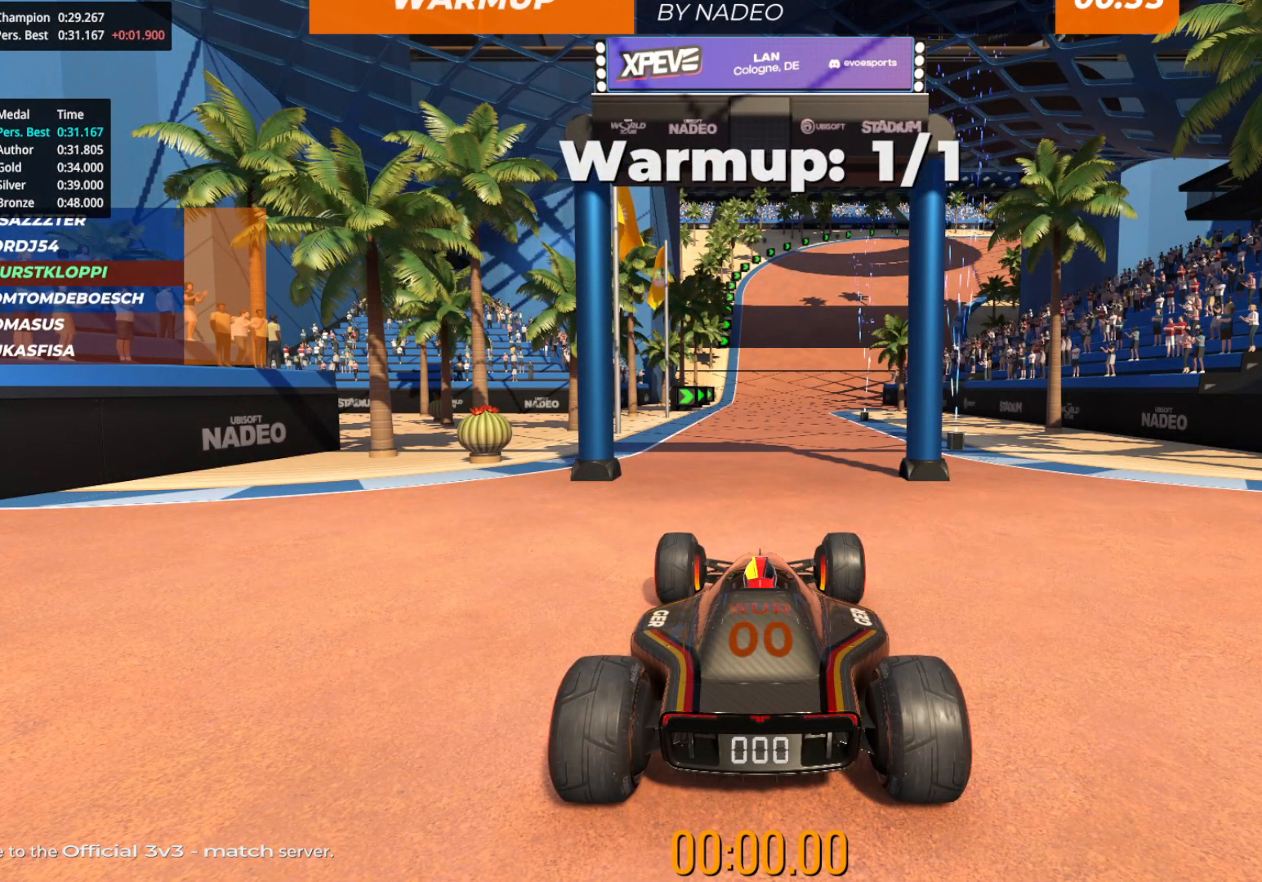
{"keys": [], "events": []}
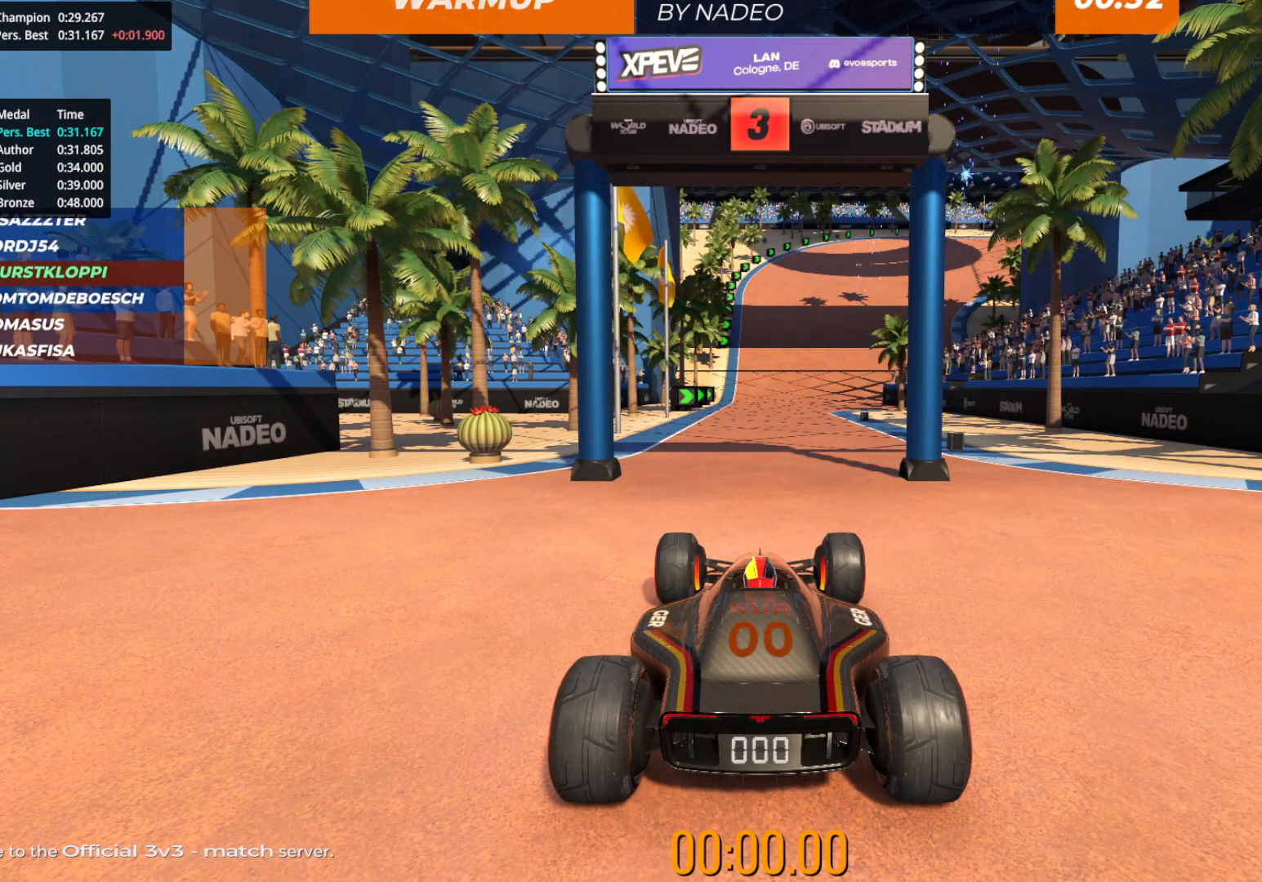
{"keys": [], "events": []}
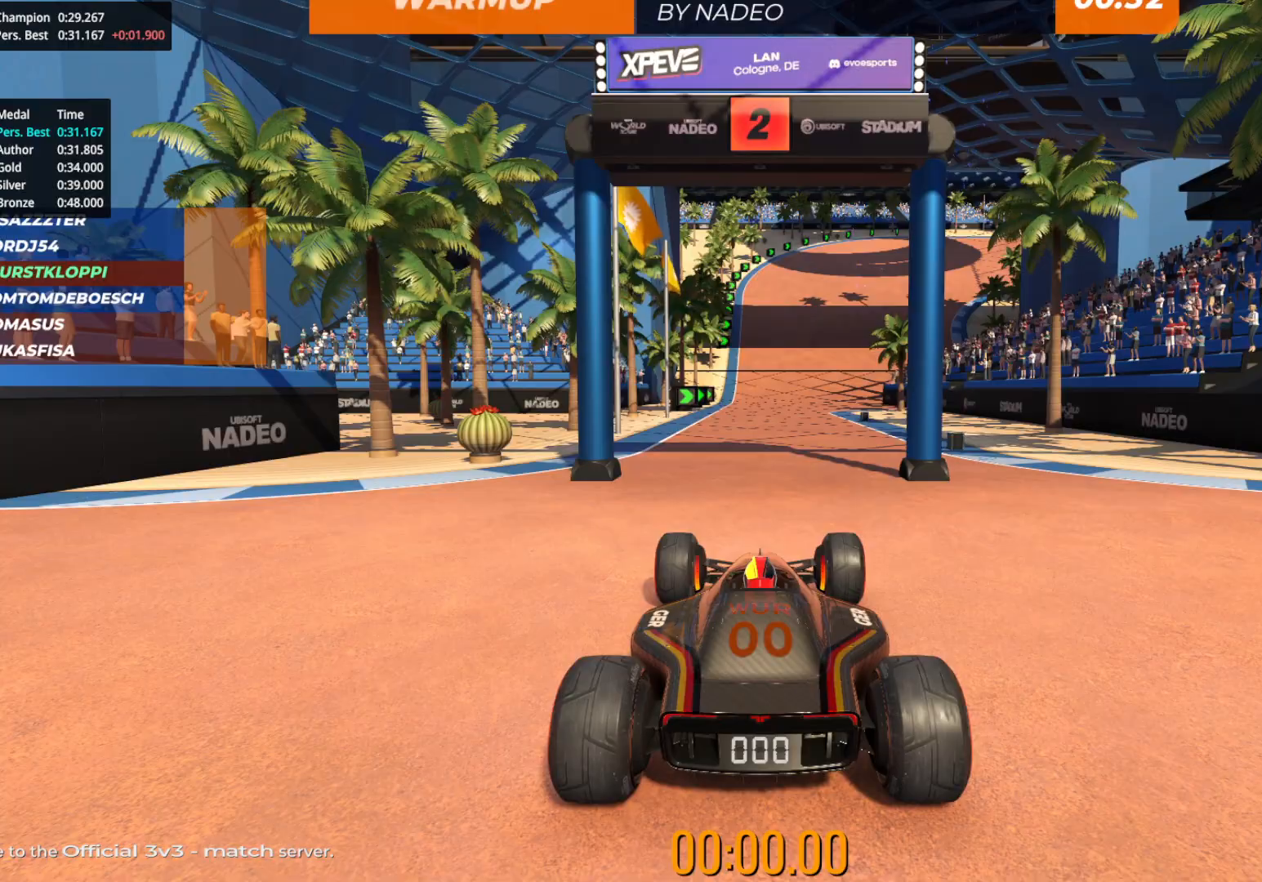
{"keys": [], "events": []}
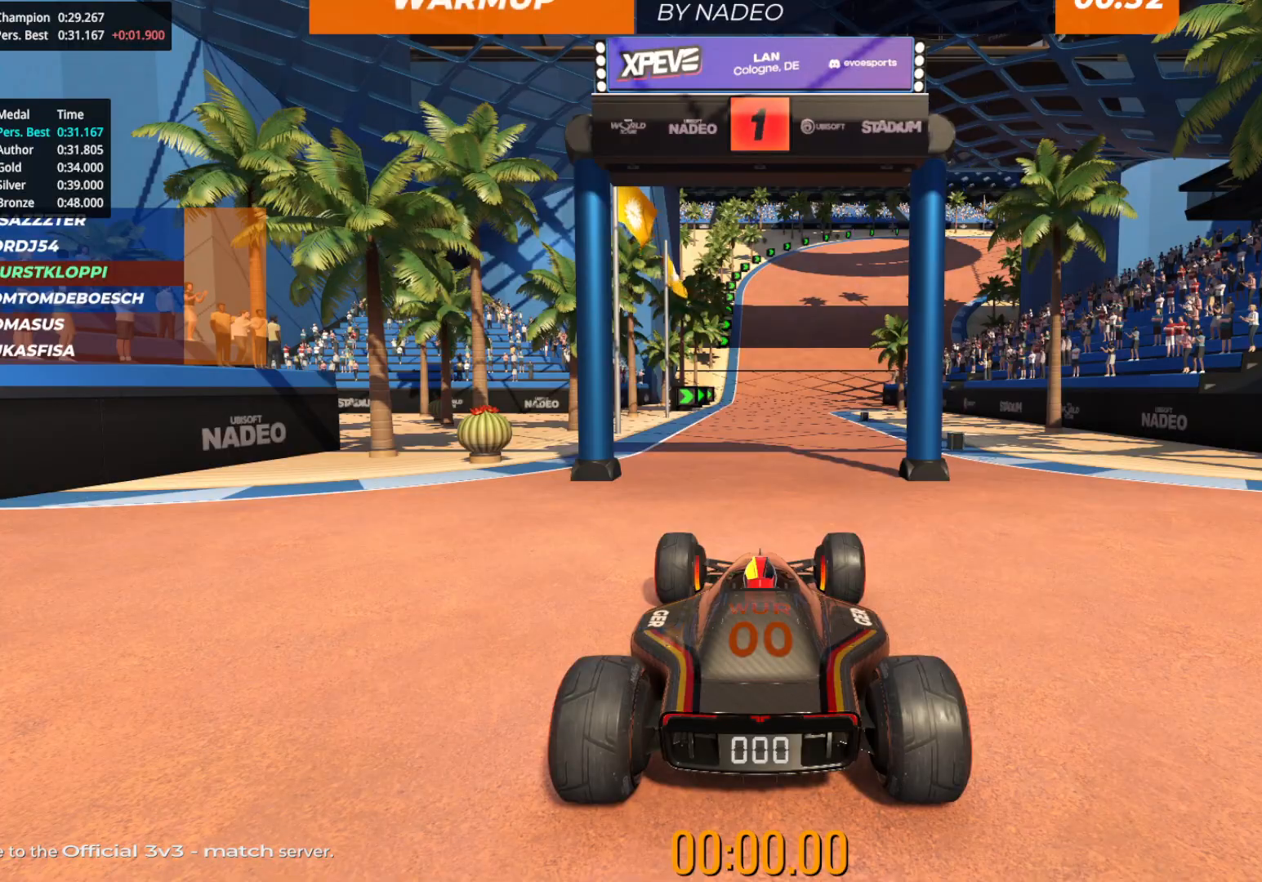
{"keys": ["up"], "events": [[83, "up", "down"]]}
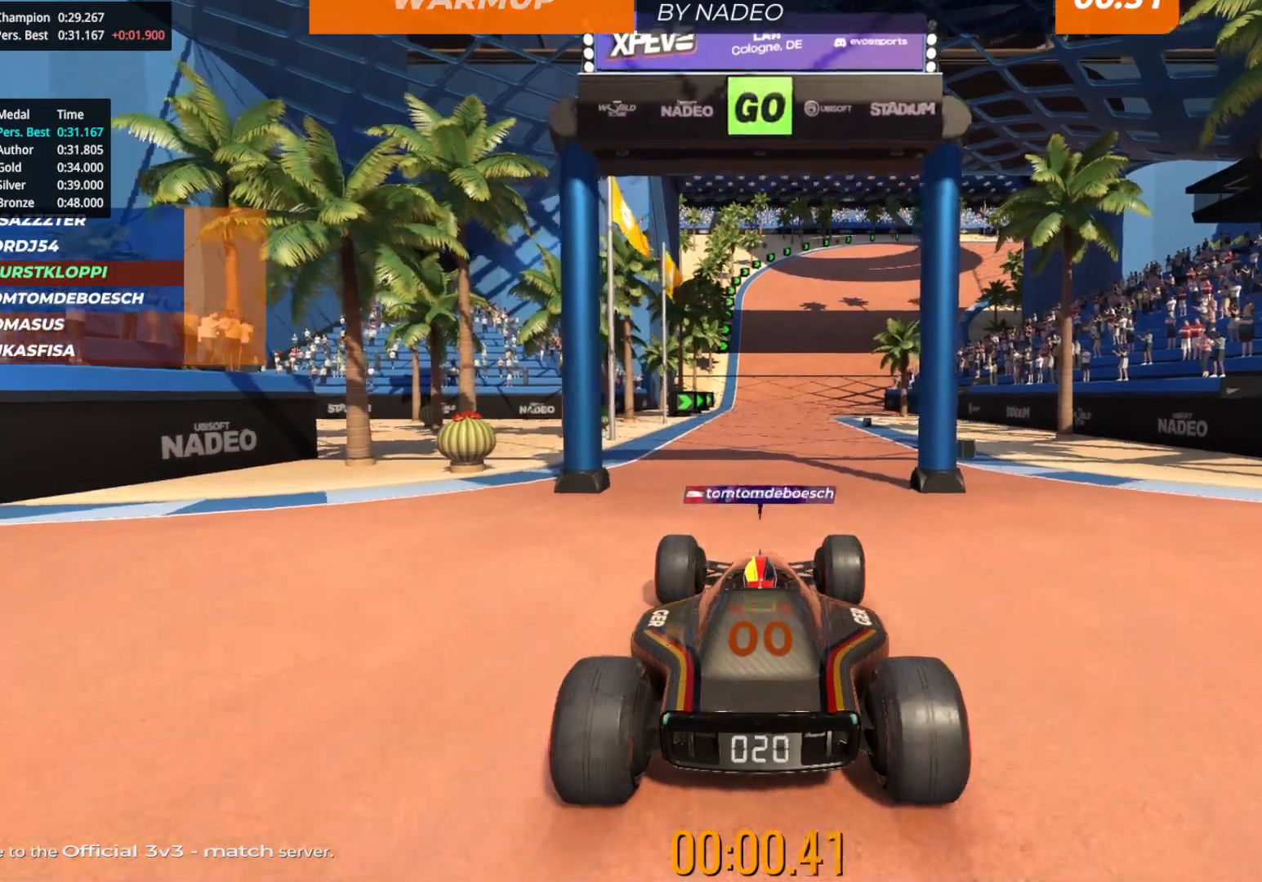
{"keys": ["up"], "events": []}
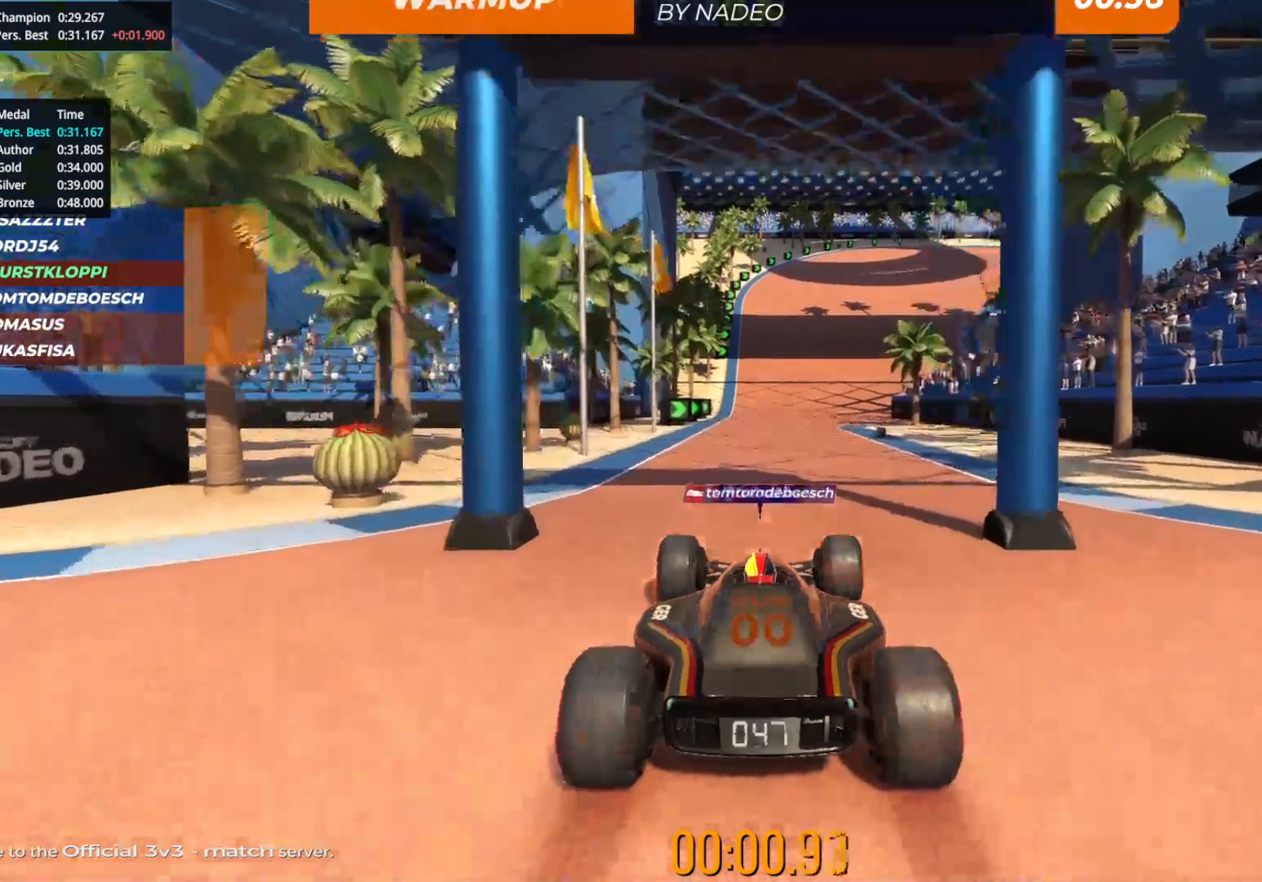
{"keys": ["up"], "events": []}
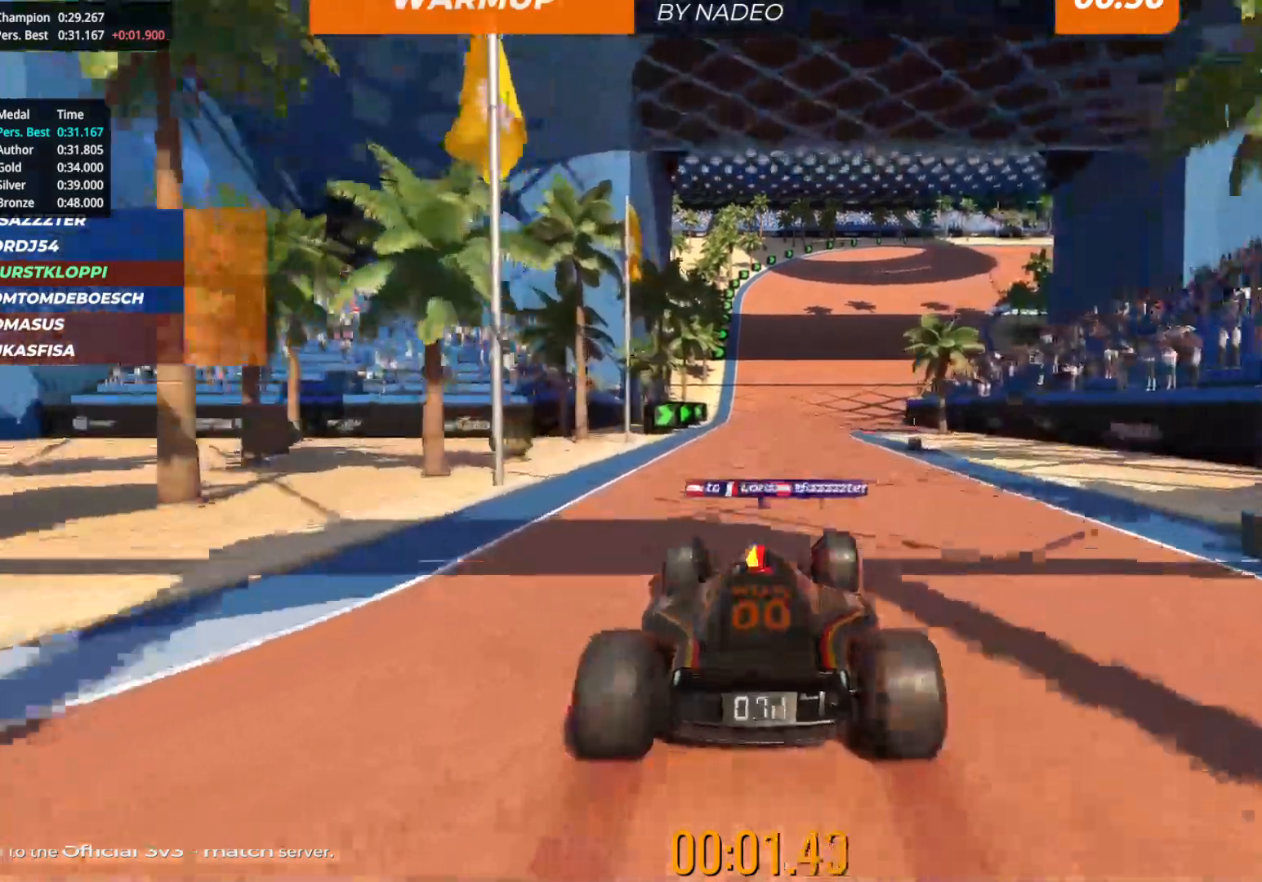
{"keys": ["up"], "events": []}
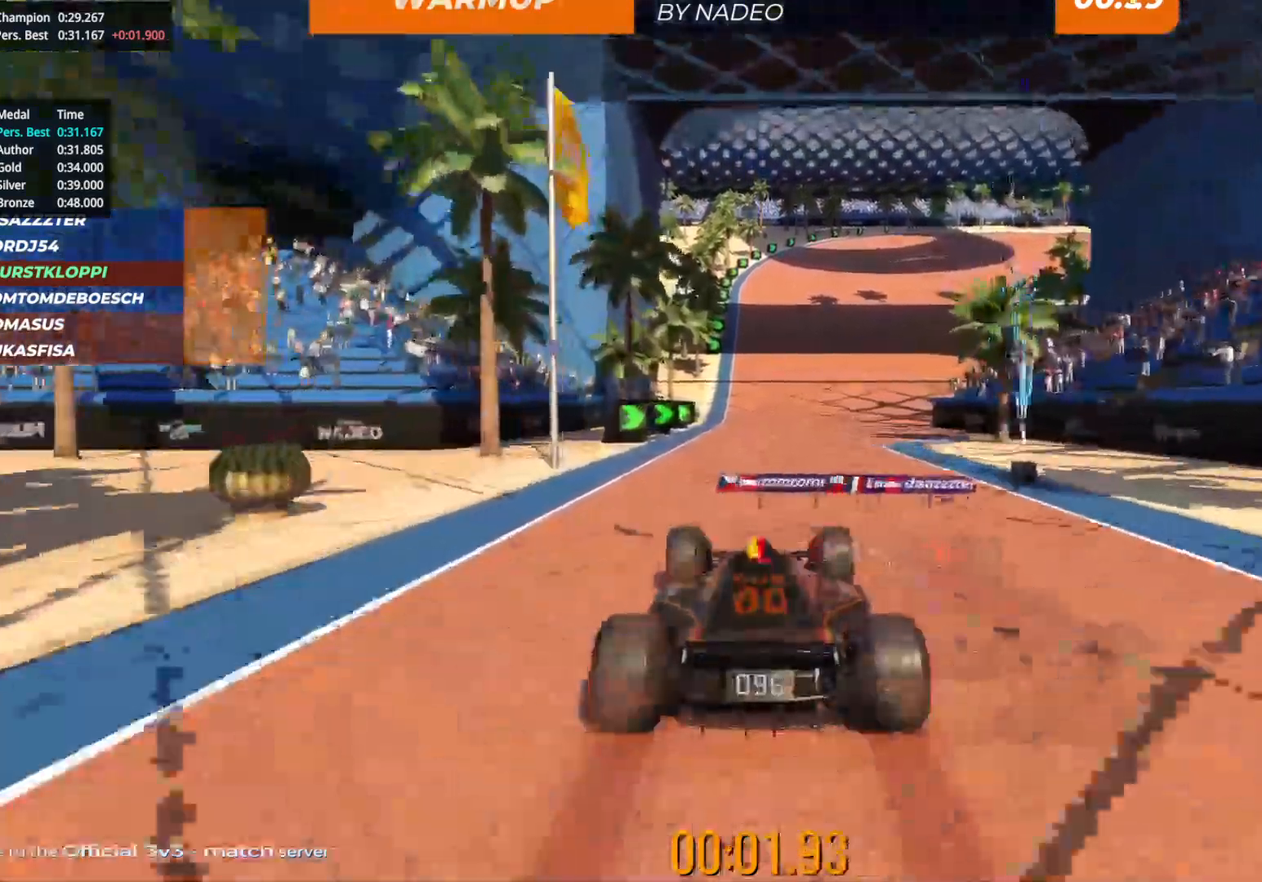
{"keys": ["up"], "events": [[67, "right", "down"], [150, "right", "up"]]}
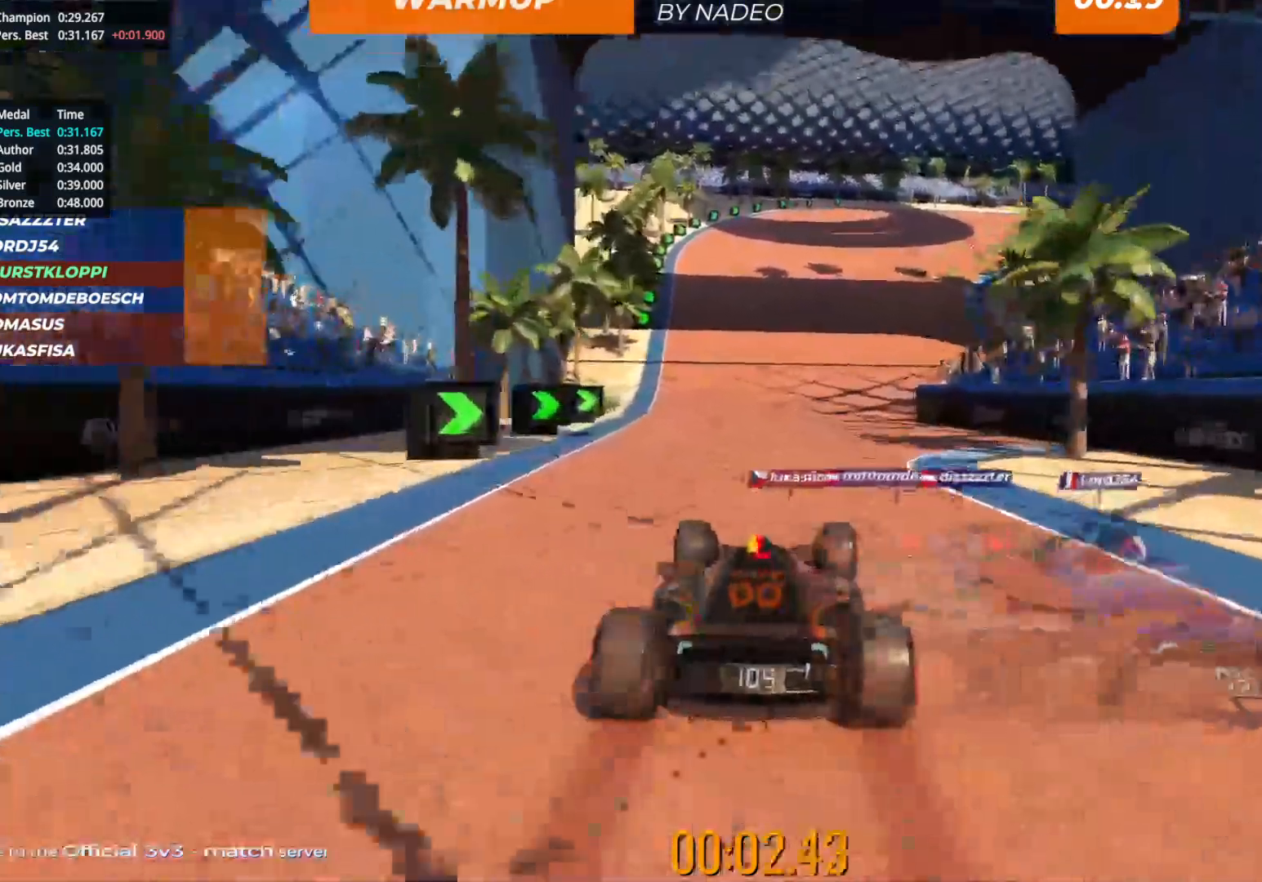
{"keys": ["up"], "events": [[350, "right", "down"], [400, "right", "up"]]}
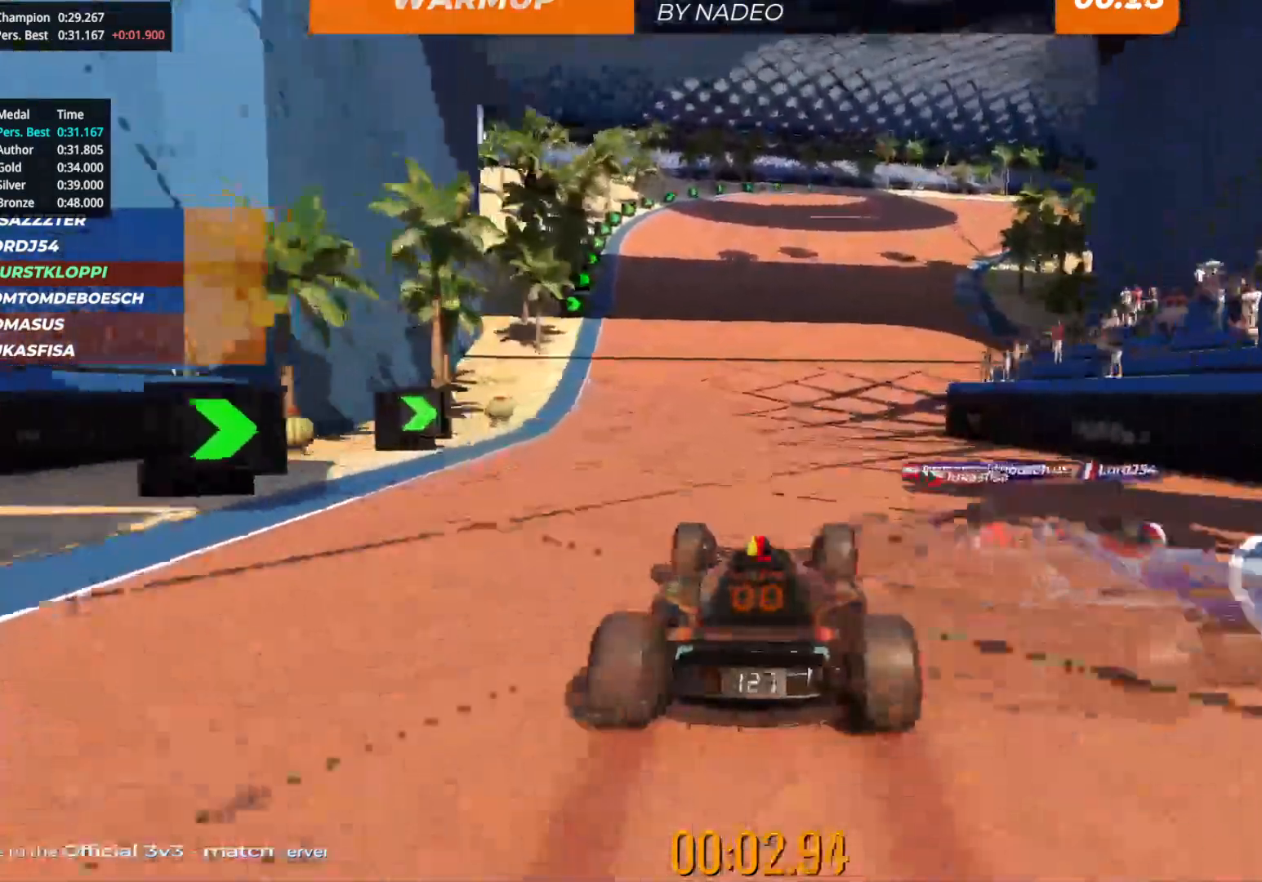
{"keys": ["right", "up"], "events": [[400, "right", "down"]]}
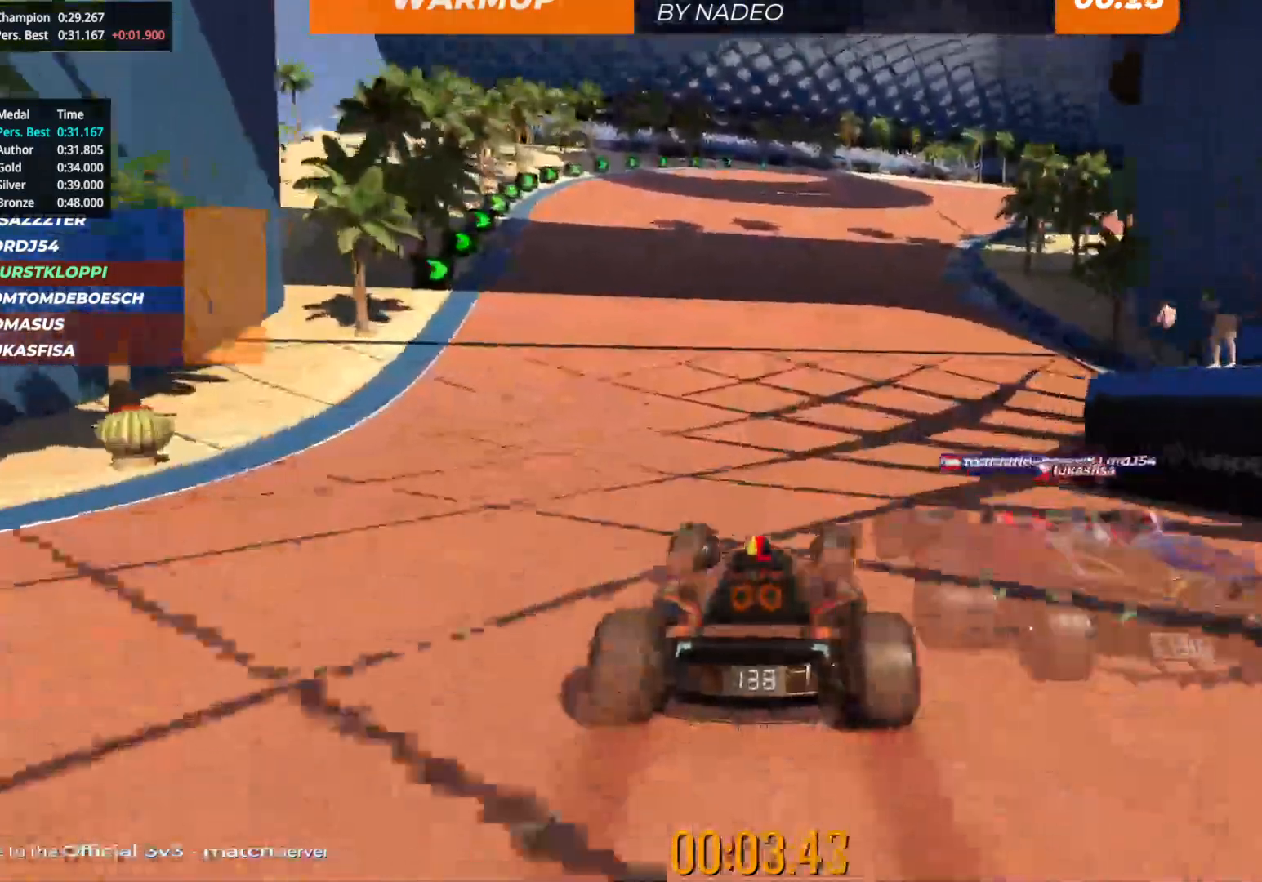
{"keys": ["up"], "events": [[33, "right", "up"]]}
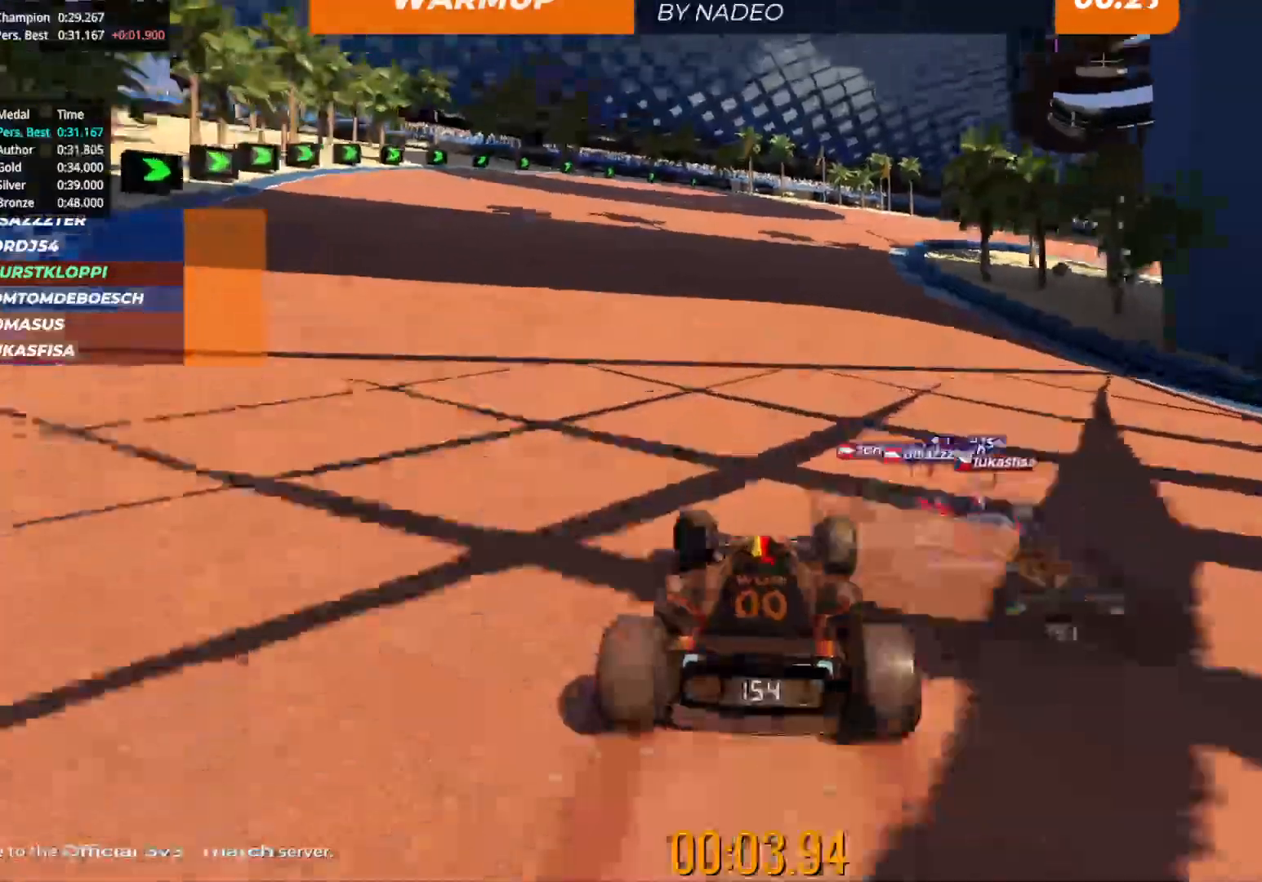
{"keys": ["up"], "events": [[200, "right", "down"], [283, "right", "up"]]}
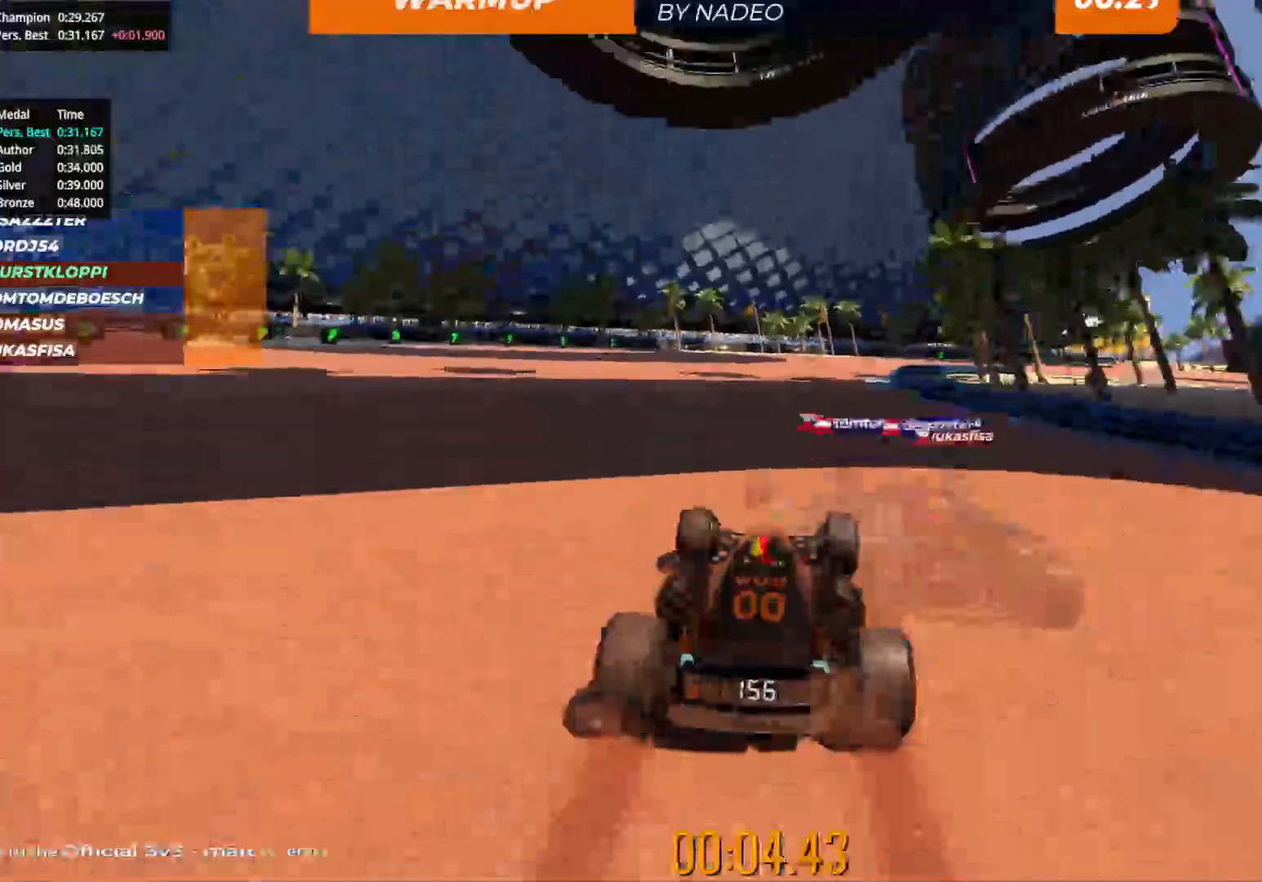
{"keys": ["up"], "events": [[367, "right", "down"], [467, "right", "up"]]}
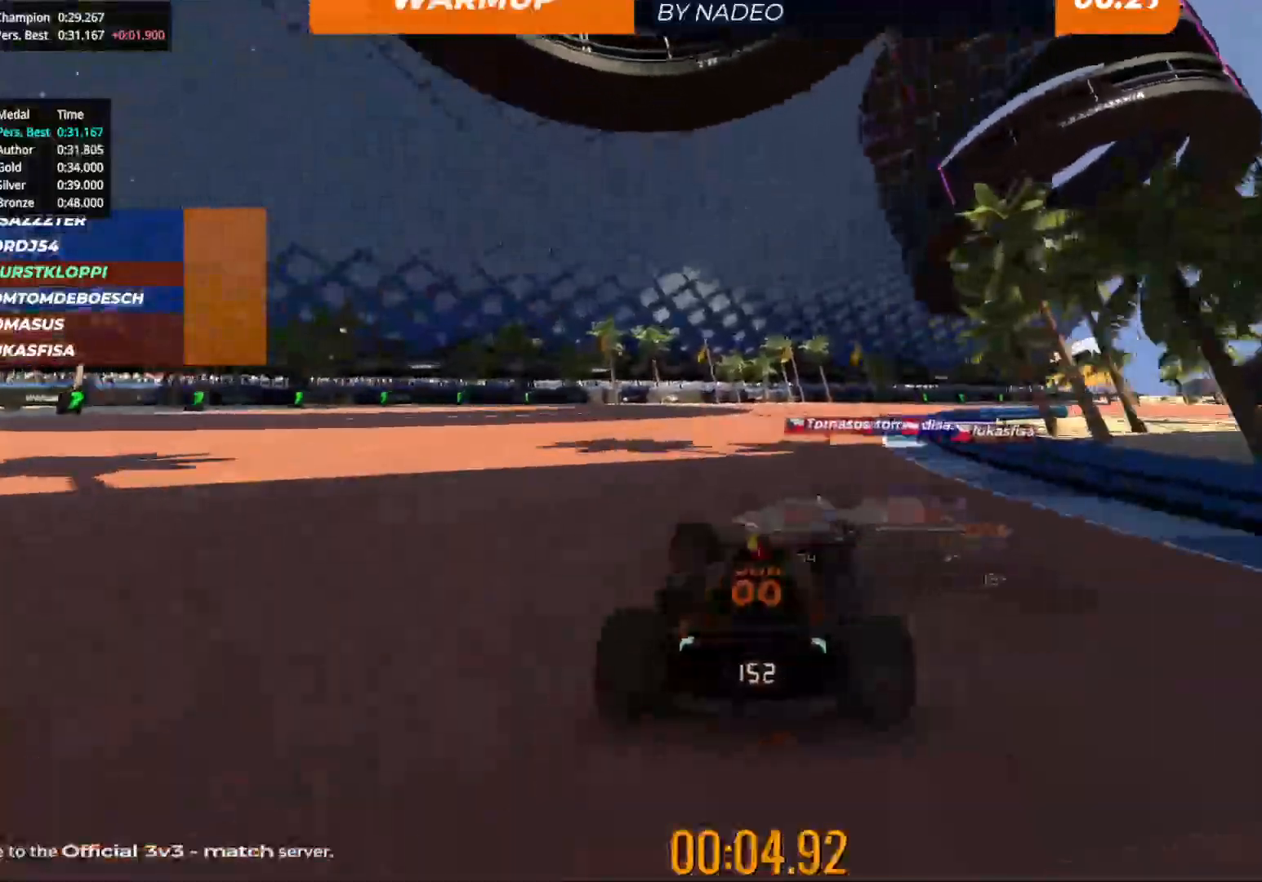
{"keys": ["right", "up"], "events": [[183, "right", "down"], [300, "right", "up"], [417, "right", "down"]]}
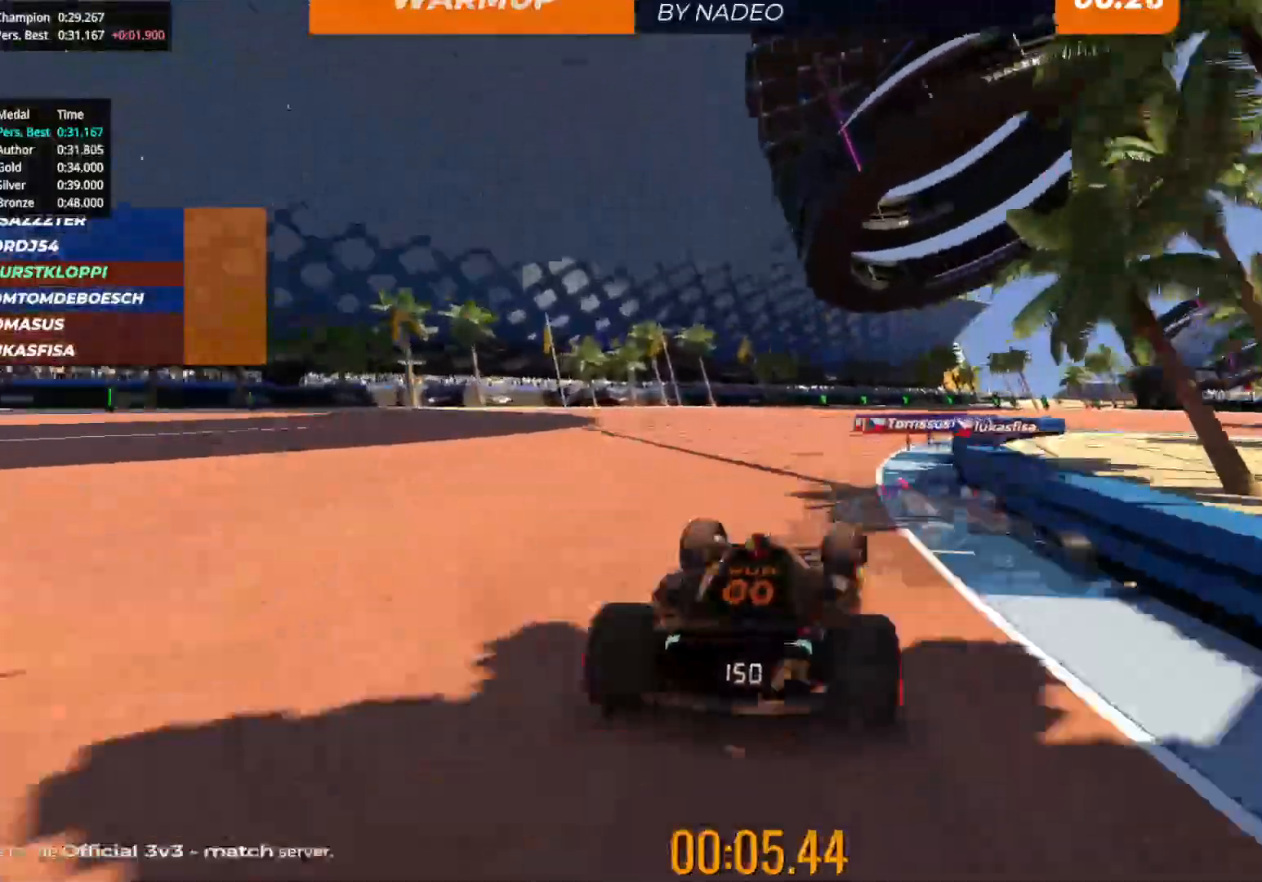
{"keys": ["up"], "events": [[33, "right", "up"], [117, "right", "down"], [233, "right", "up"], [317, "right", "down"], [433, "right", "up"]]}
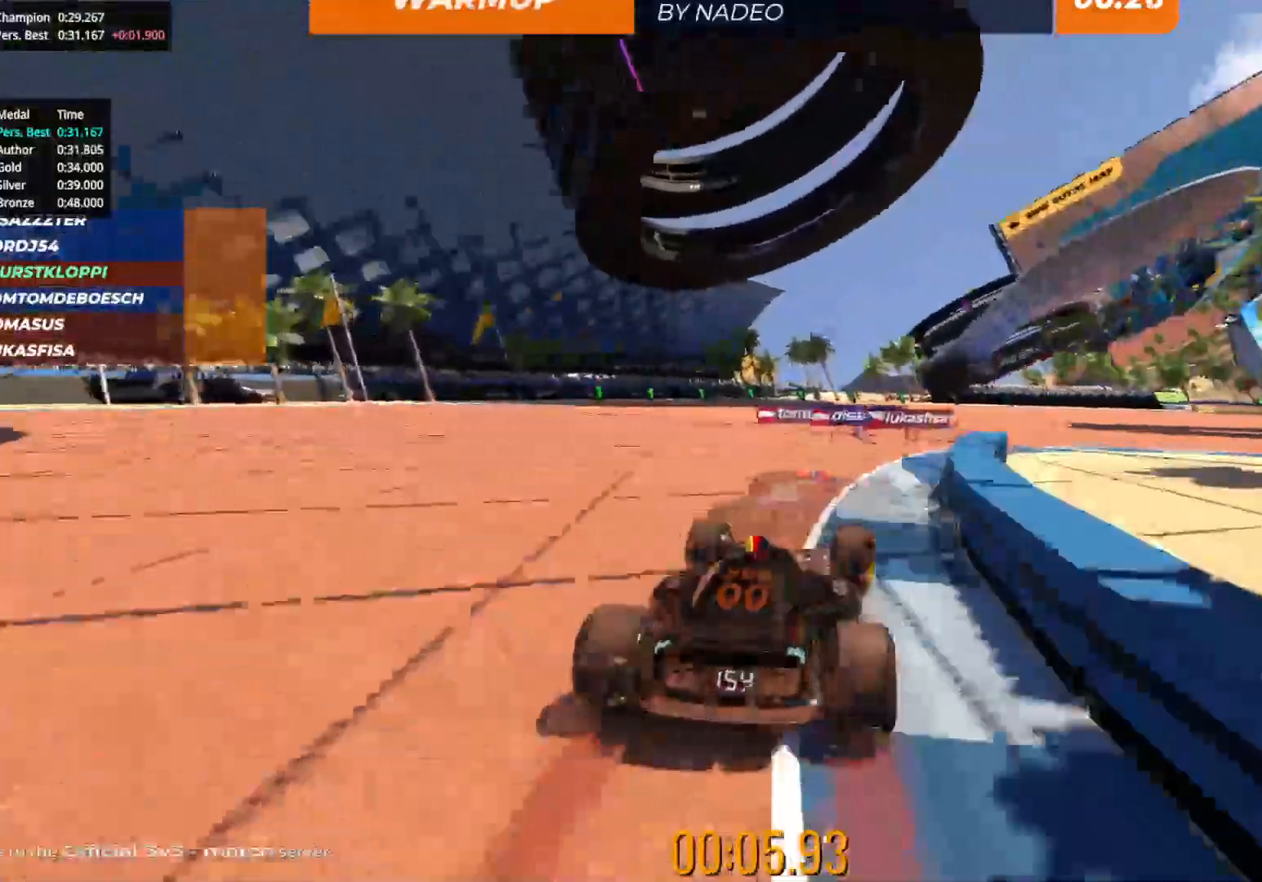
{"keys": ["right", "up"], "events": [[33, "right", "down"], [150, "right", "up"], [233, "right", "down"]]}
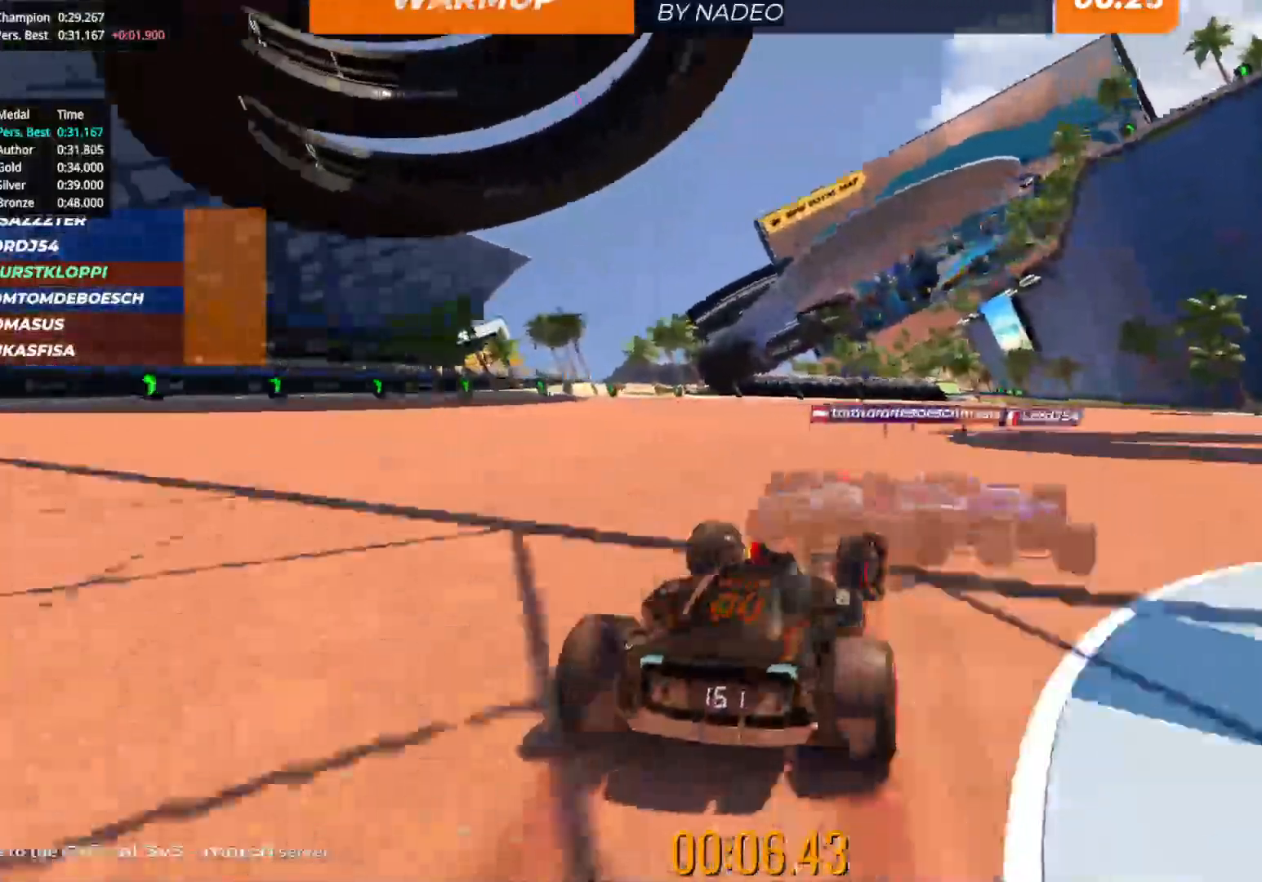
{"keys": ["up"], "events": [[117, "right", "up"], [400, "right", "down"], [450, "right", "up"]]}
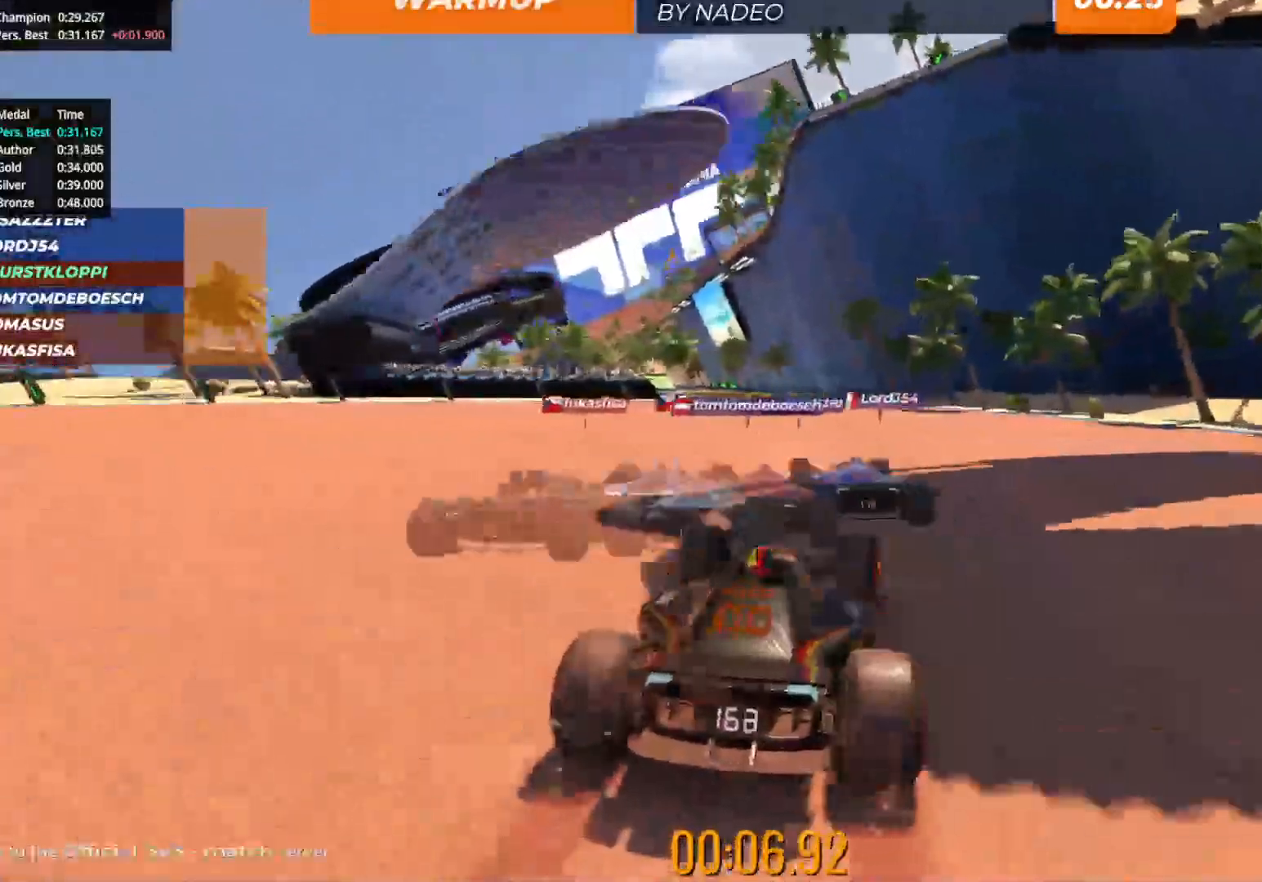
{"keys": ["up"], "events": [[117, "left", "down"], [267, "left", "up"]]}
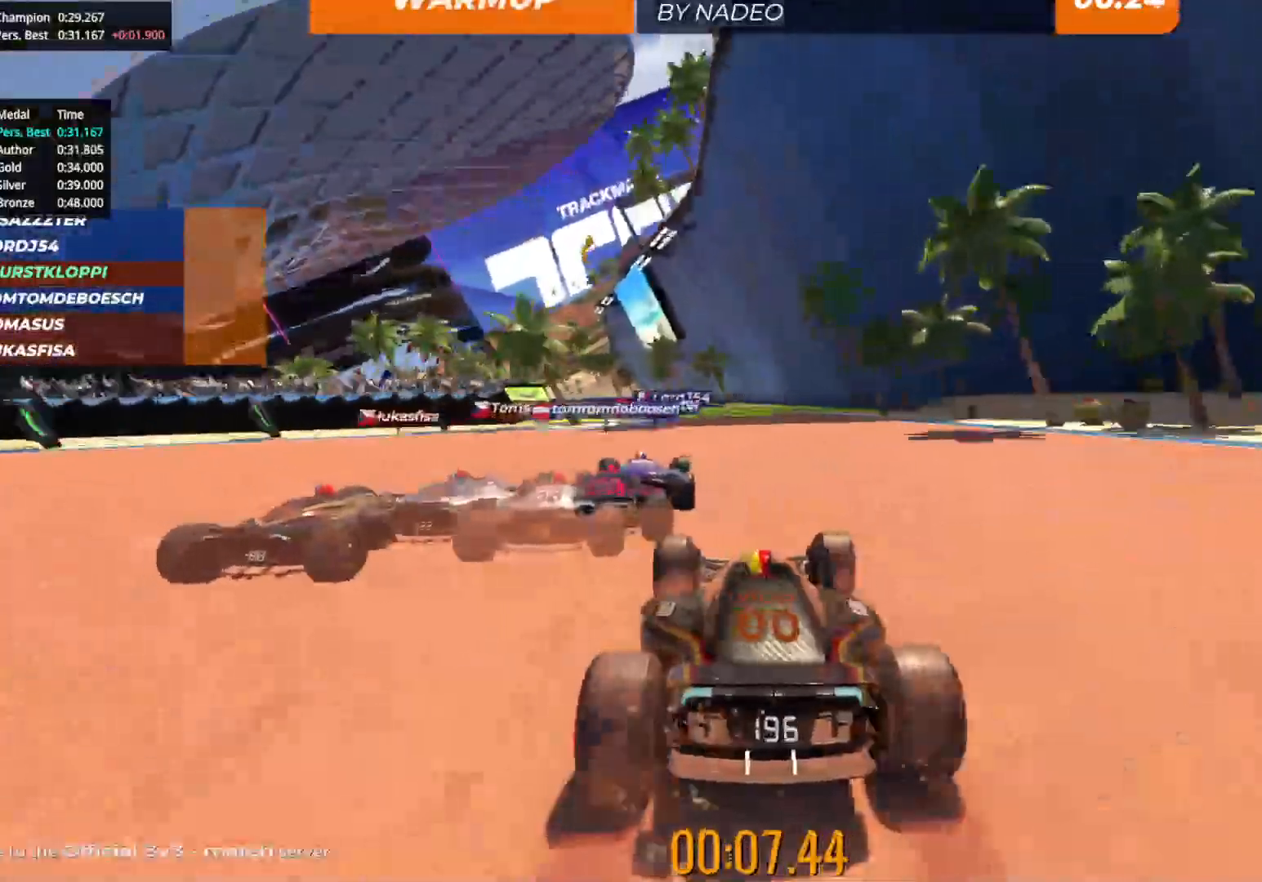
{"keys": ["left", "up"], "events": [[50, "left", "down"], [167, "left", "up"], [383, "left", "down"]]}